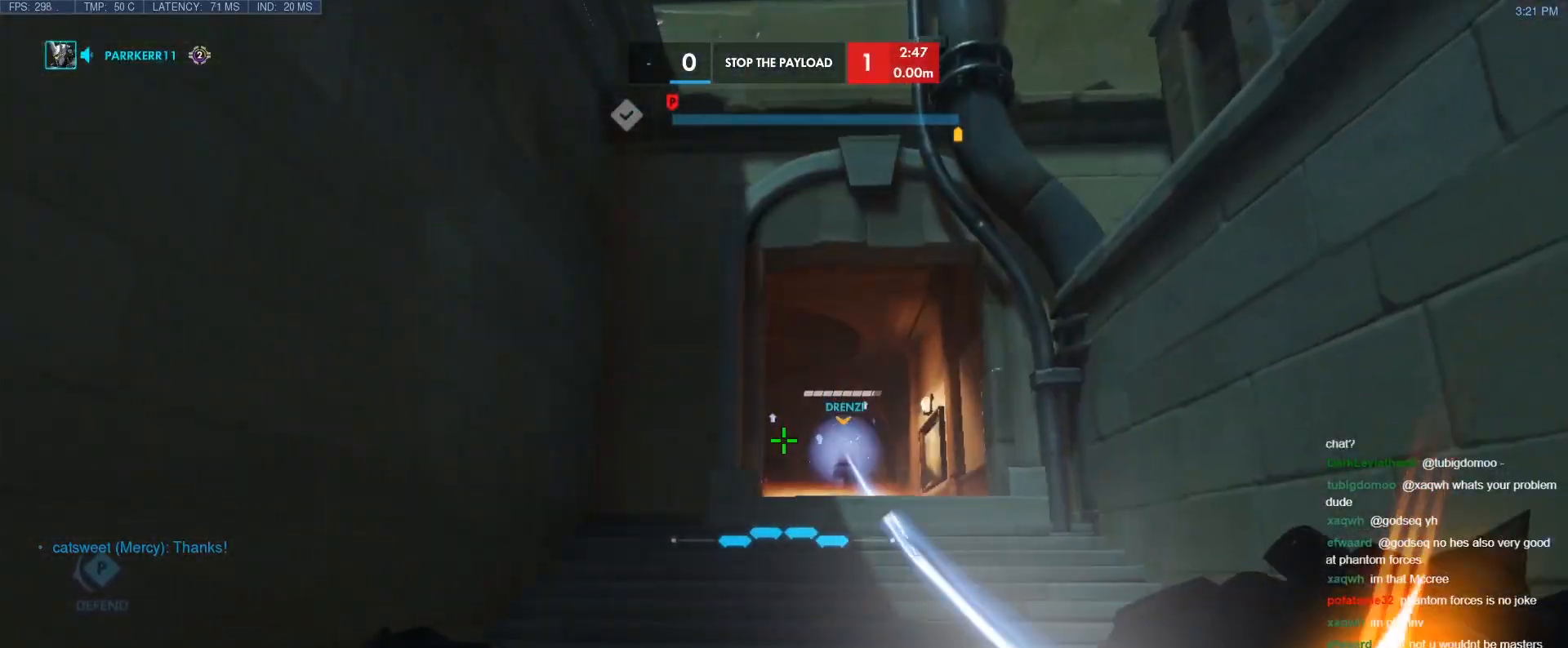
Gameplay with keyboard; each line is a JSON object with the keys held at the frame after it. "events" lists presses ("down") and releases ("up") of "1", "2", "3", "4", "5", "a", "alt", "b", "c", "caps_lock", "ctrl", "d", "e", "f", "g", "n", "q", "r", "s", "shift", "space", "t", "tab", "v", "w", "x" and "z" between this image and that frame as [ms after this image, input, new state], when the widget could be followed in between. No other keys are recorded. Mouse input is not recorded.
{"keys": ["d"], "events": [[67, "a", "down"], [117, "w", "up"], [267, "s", "down"], [350, "a", "up"], [400, "d", "down"], [400, "s", "up"]]}
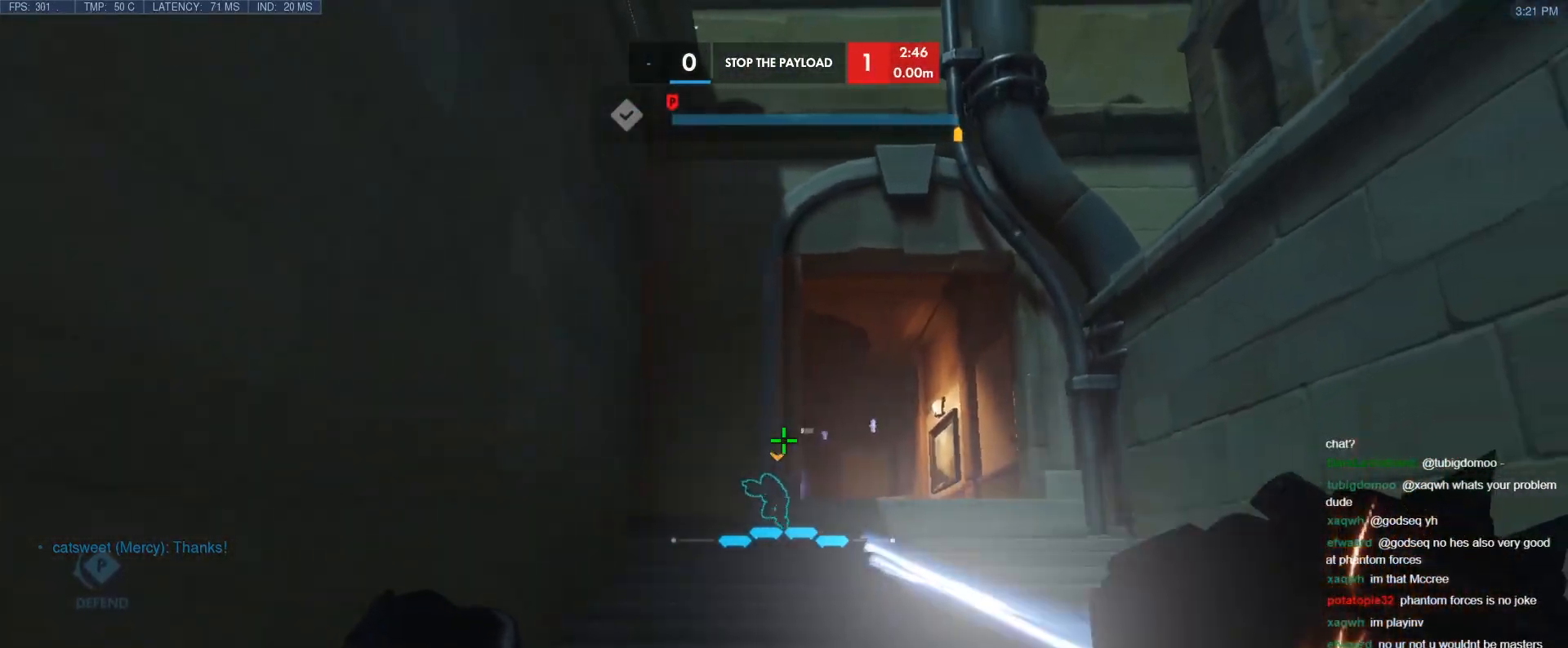
{"keys": ["a", "s"], "events": [[50, "w", "down"], [183, "a", "down"], [183, "d", "up"], [233, "w", "up"], [417, "s", "down"]]}
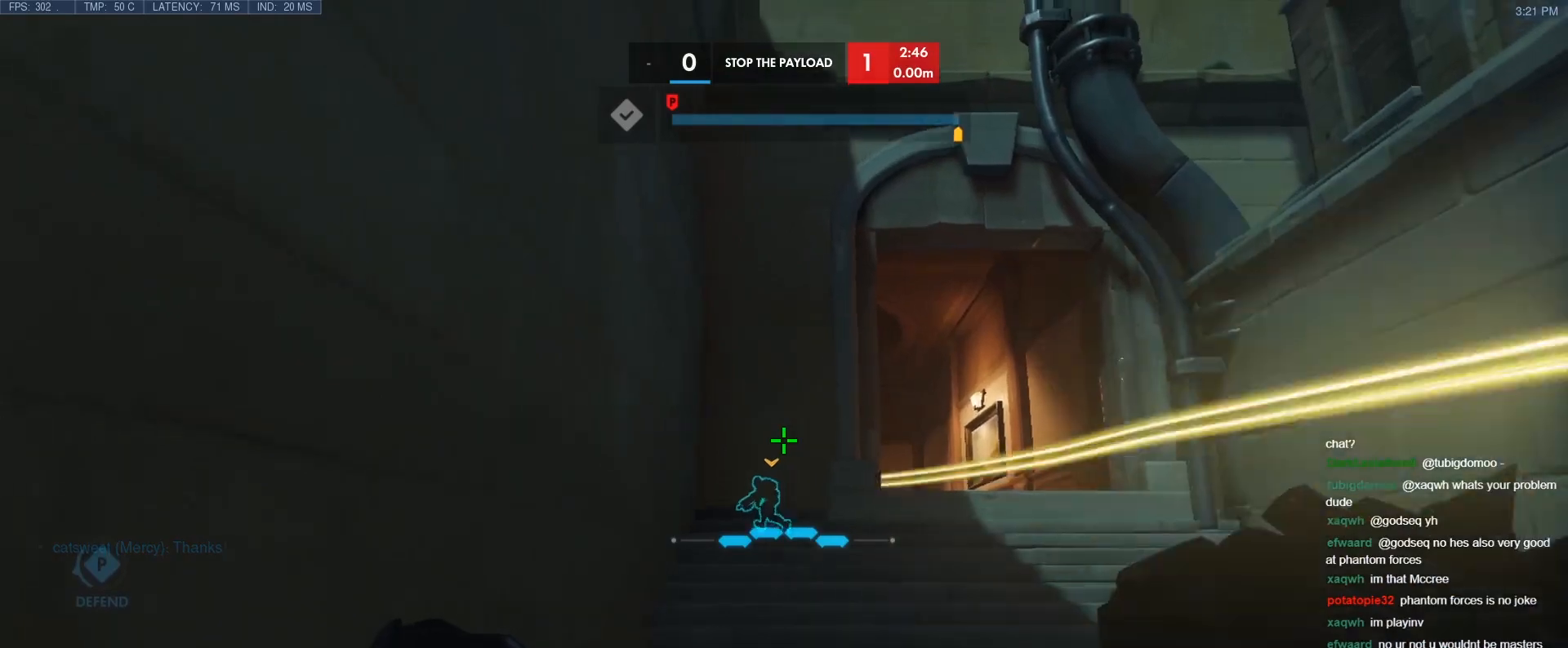
{"keys": ["a"], "events": [[17, "a", "up"], [50, "d", "down"], [50, "s", "up"], [200, "w", "down"], [333, "d", "up"], [383, "a", "down"], [383, "w", "up"]]}
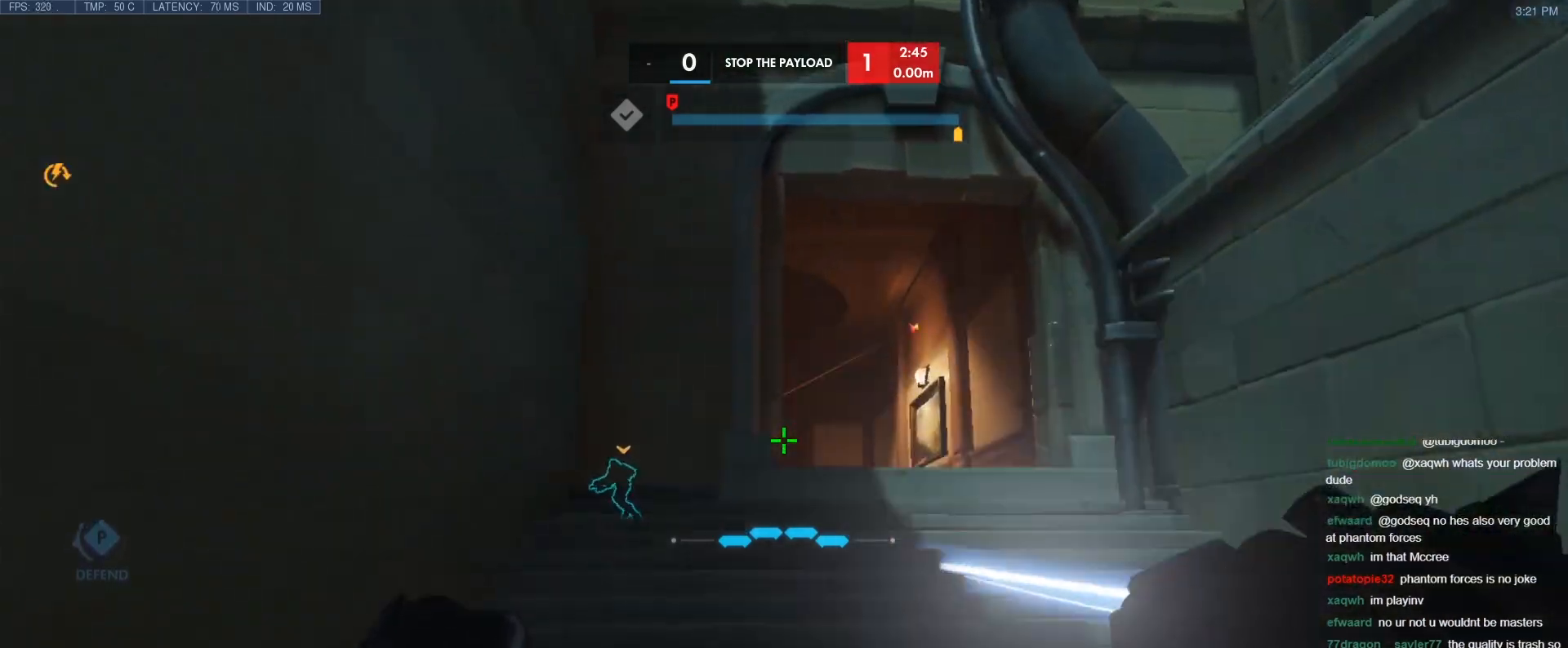
{"keys": ["w"], "events": [[33, "s", "down"], [167, "a", "up"], [217, "d", "down"], [217, "s", "up"], [350, "w", "down"], [450, "d", "up"]]}
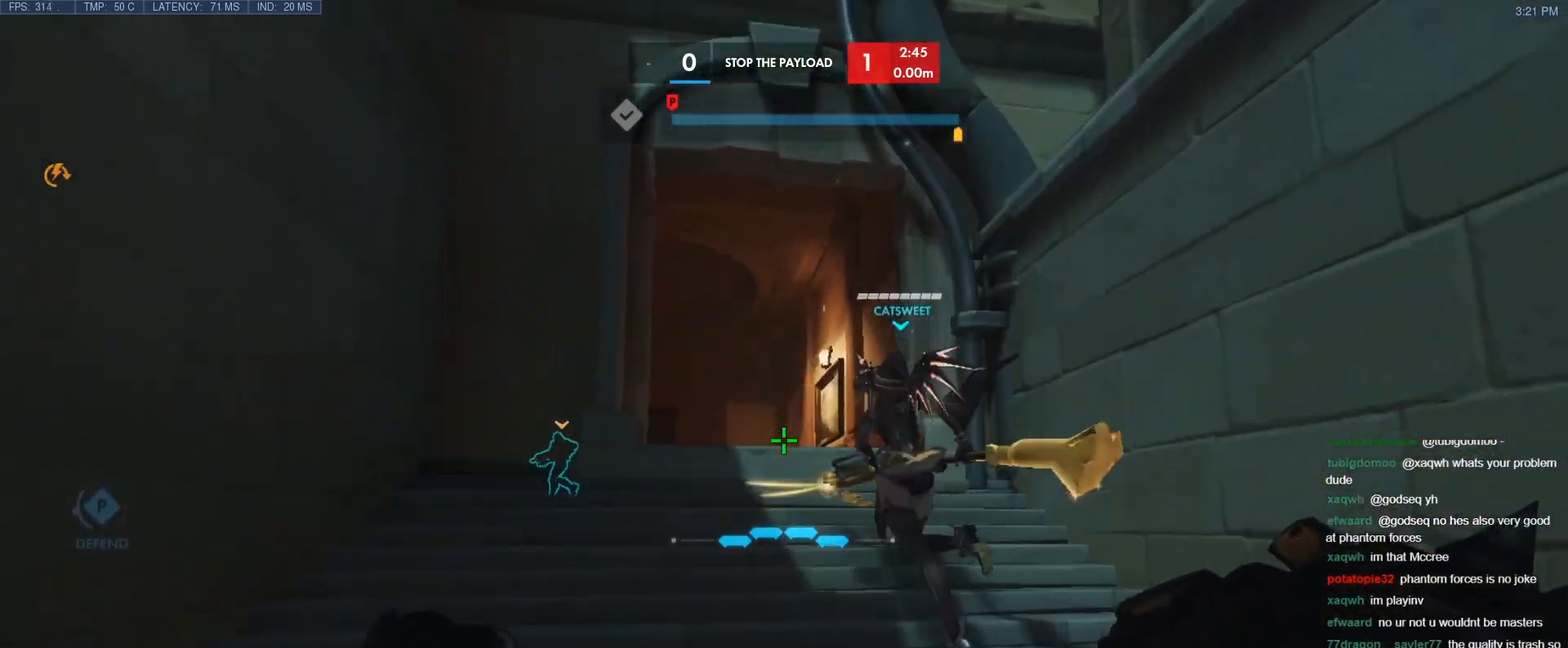
{"keys": ["w"], "events": []}
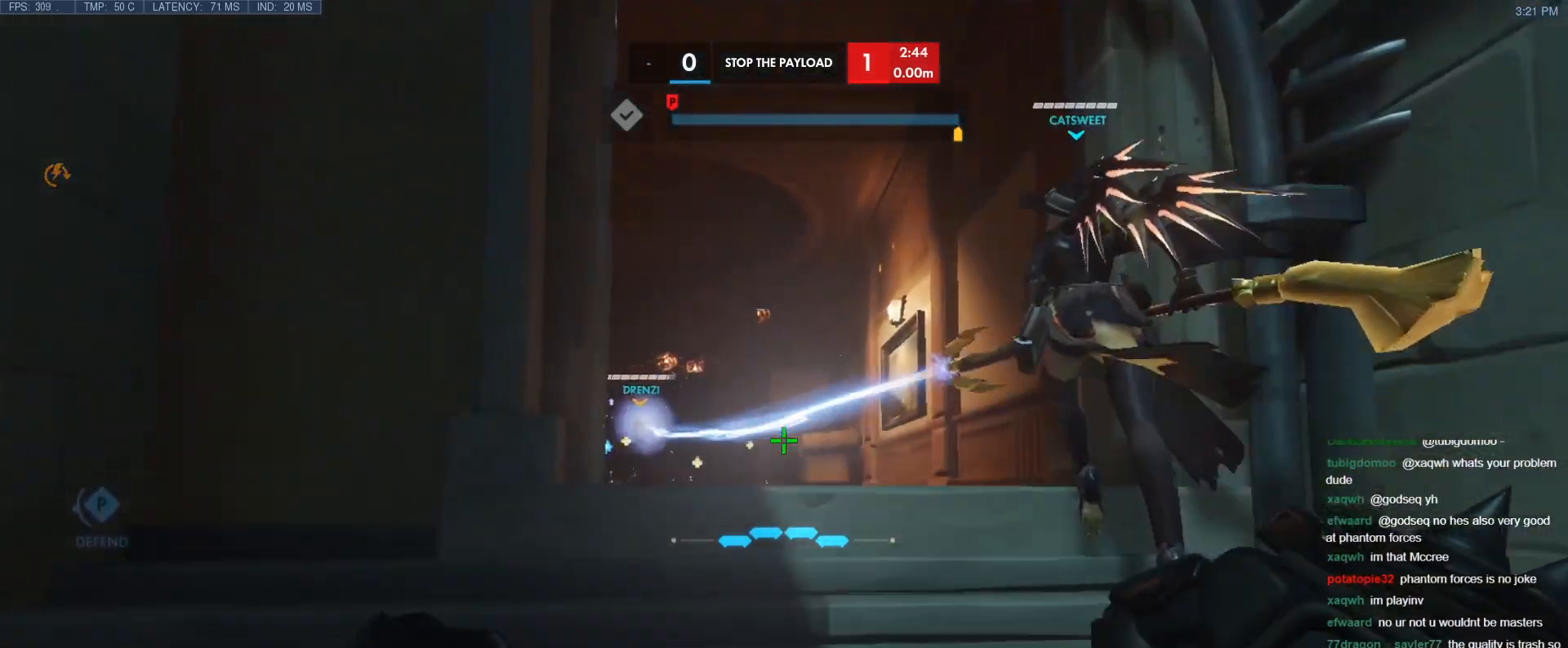
{"keys": ["d", "w"], "events": [[250, "d", "down"]]}
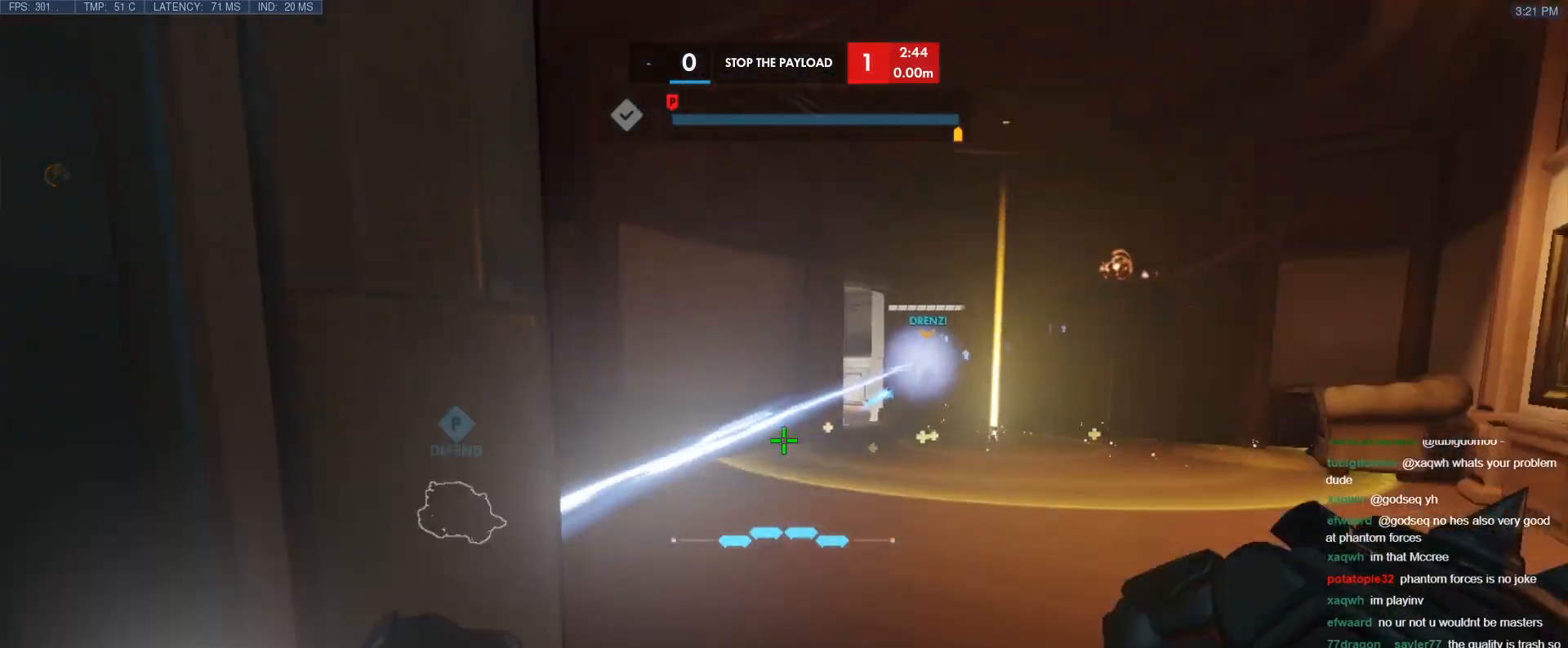
{"keys": ["w"], "events": [[350, "d", "up"]]}
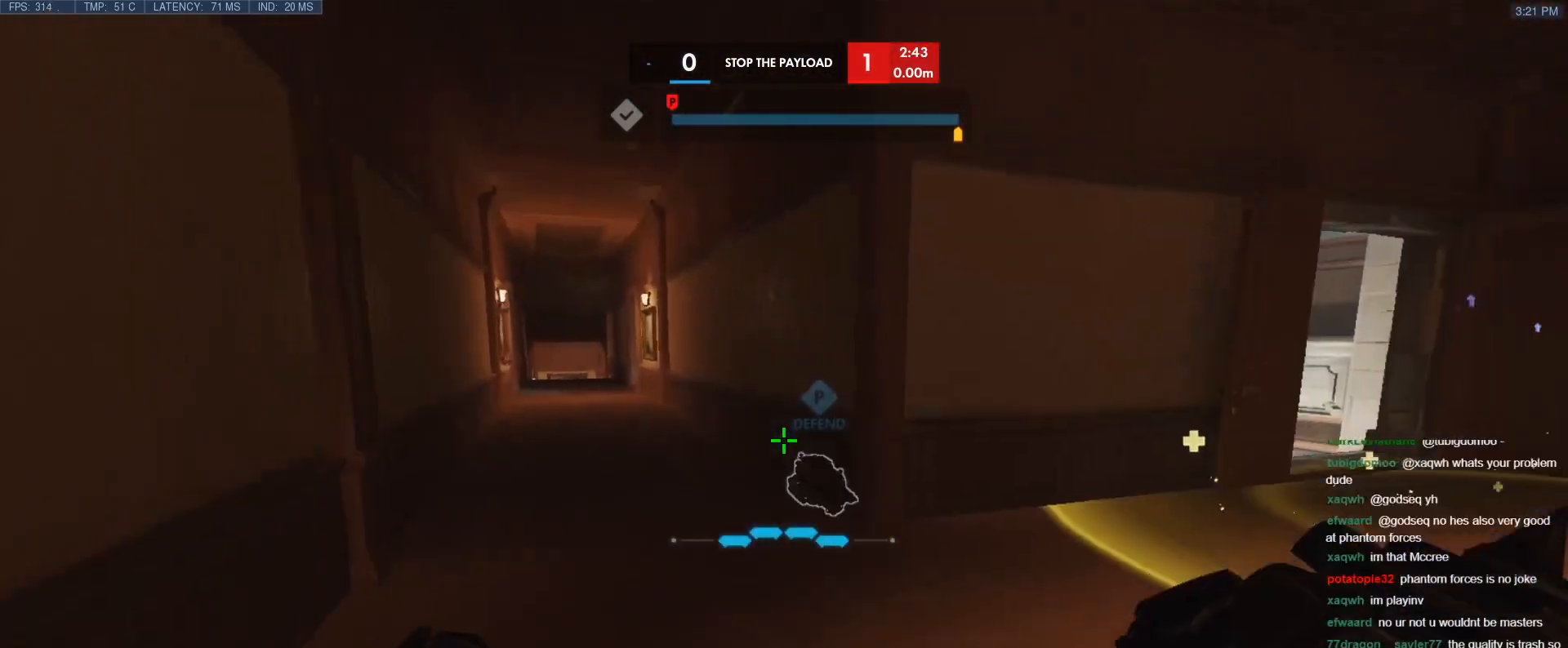
{"keys": ["w"], "events": []}
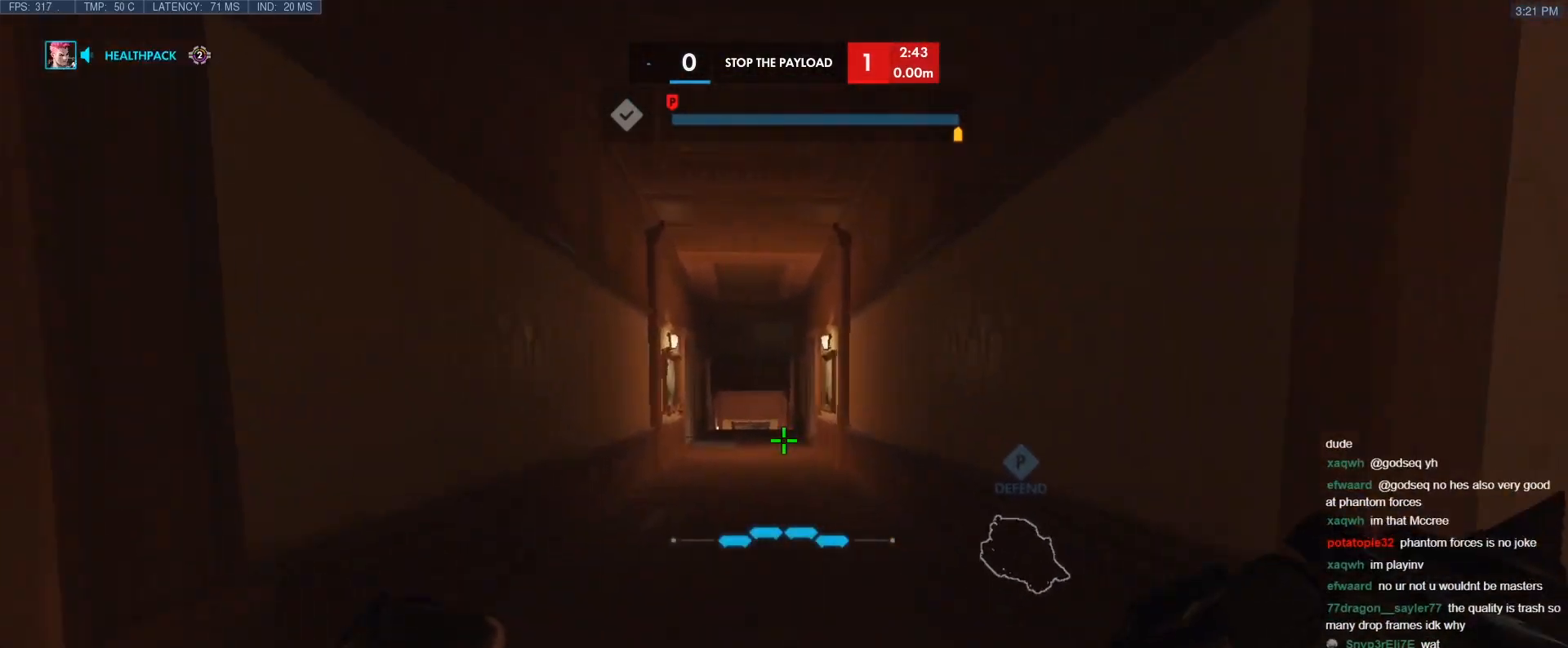
{"keys": ["w"], "events": [[250, "d", "down"], [300, "d", "up"]]}
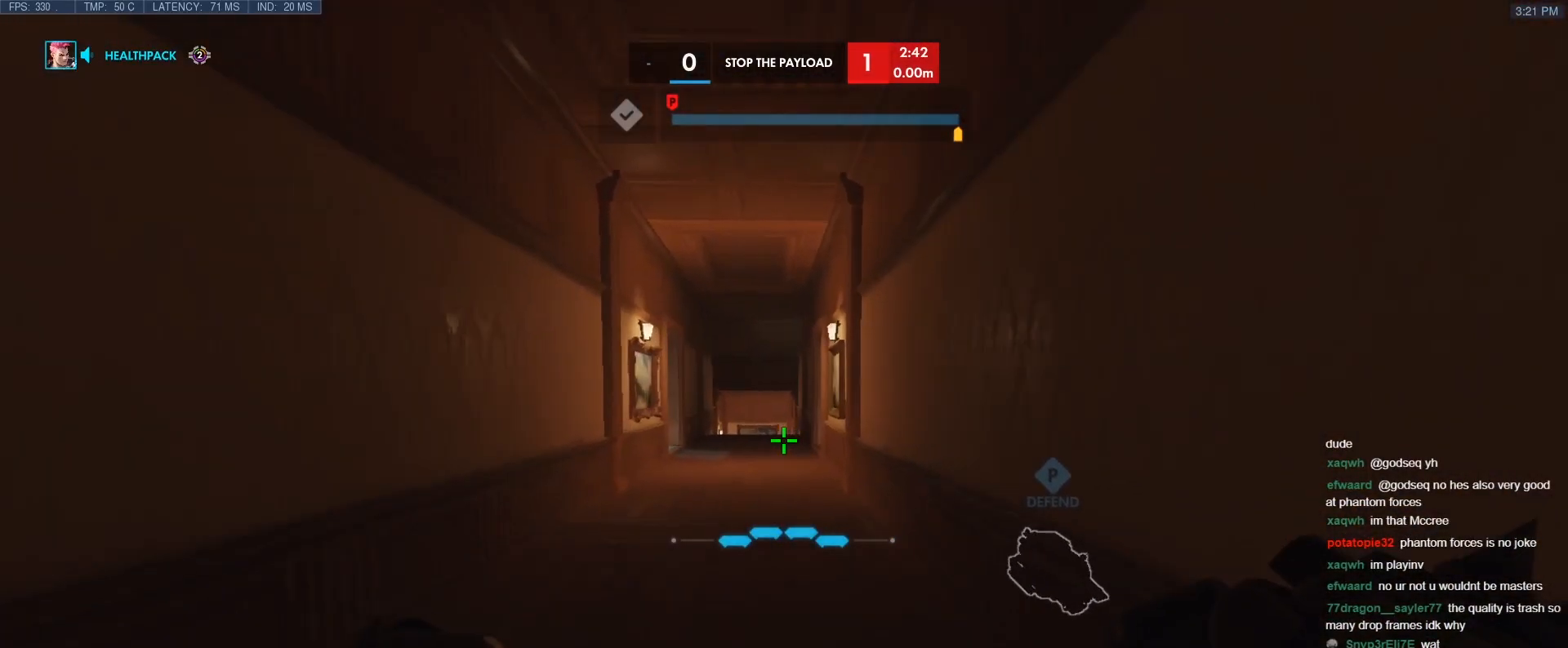
{"keys": ["w"], "events": []}
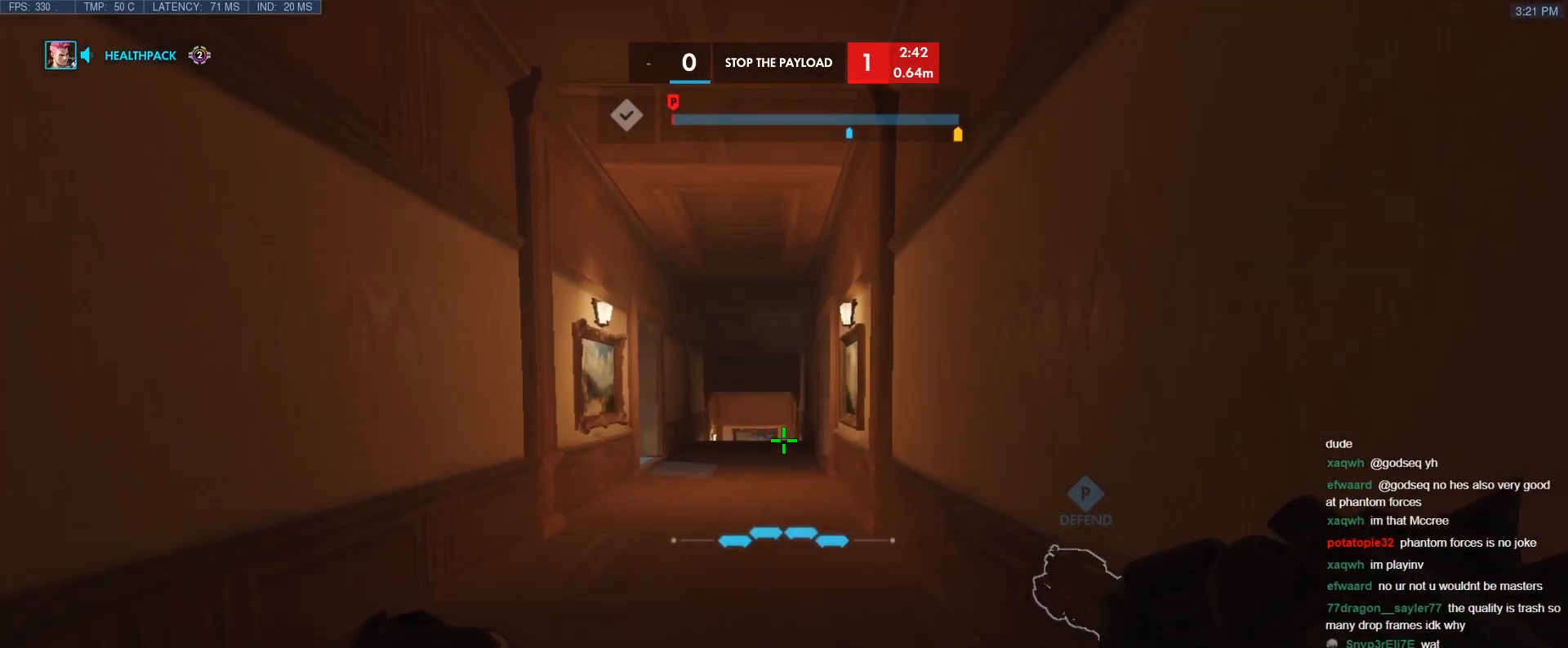
{"keys": ["w"], "events": []}
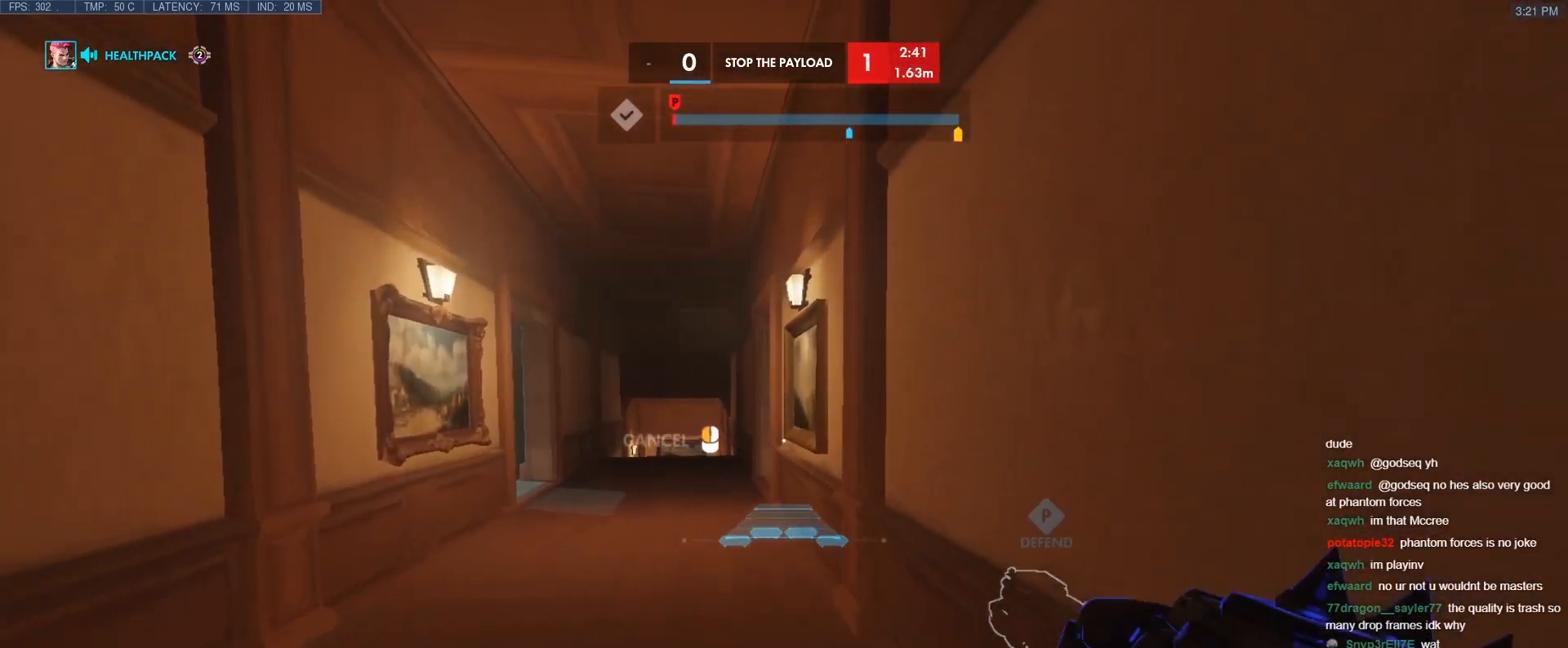
{"keys": [], "events": [[17, "a", "down"], [200, "a", "up"], [250, "w", "up"]]}
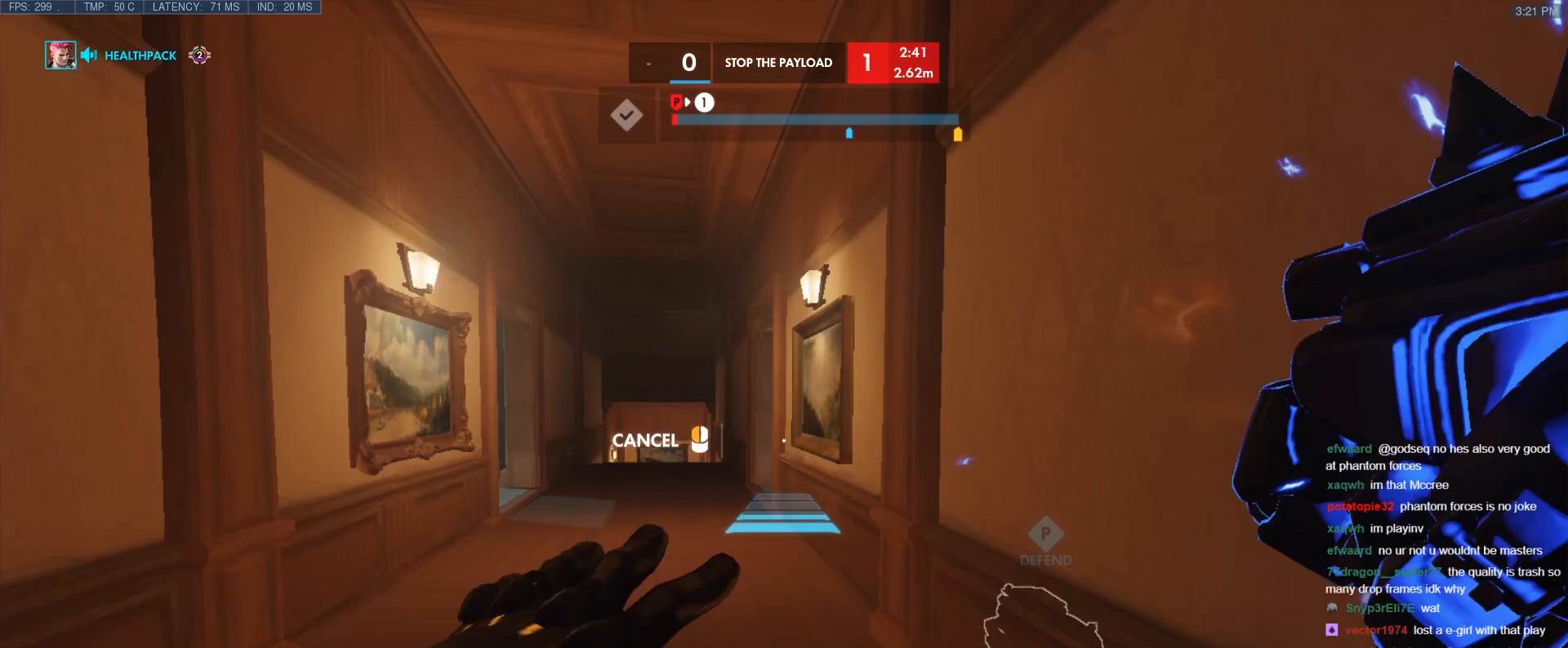
{"keys": [], "events": []}
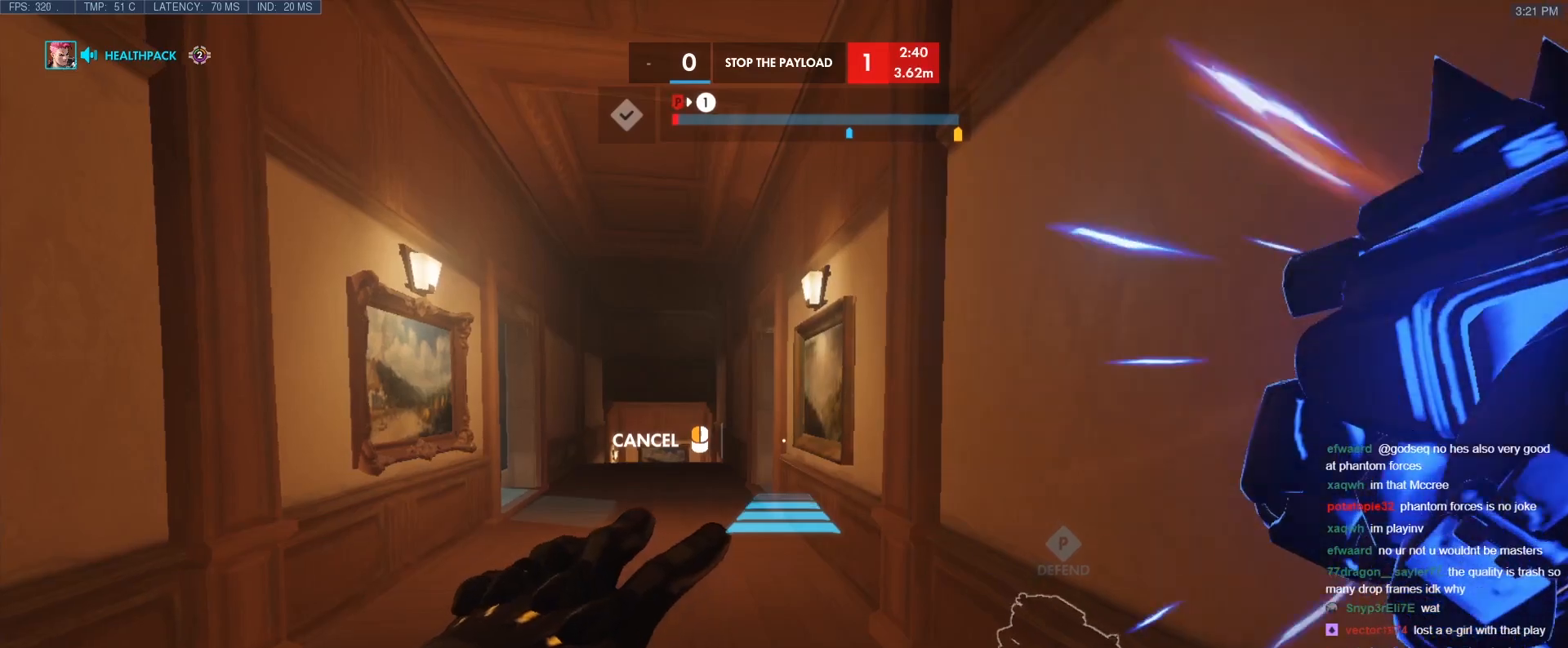
{"keys": [], "events": []}
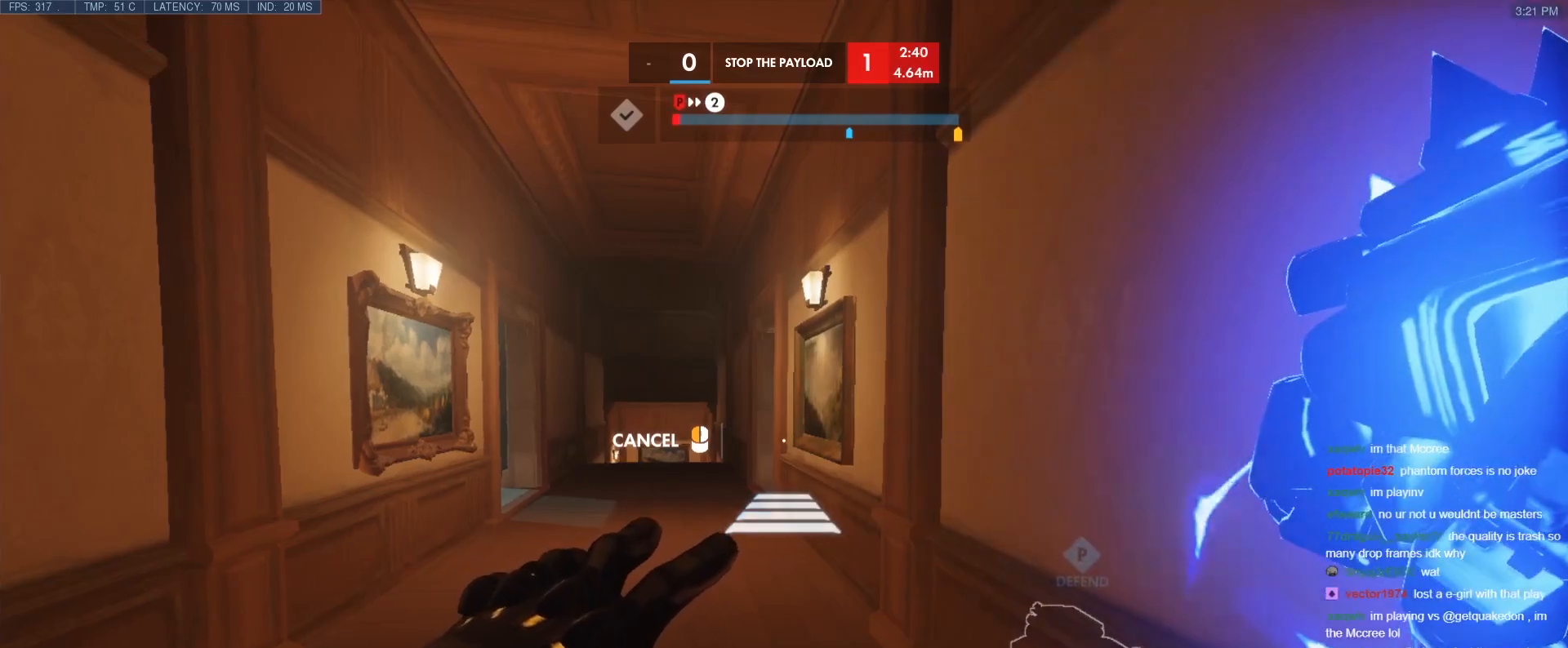
{"keys": ["w"], "events": [[333, "w", "down"]]}
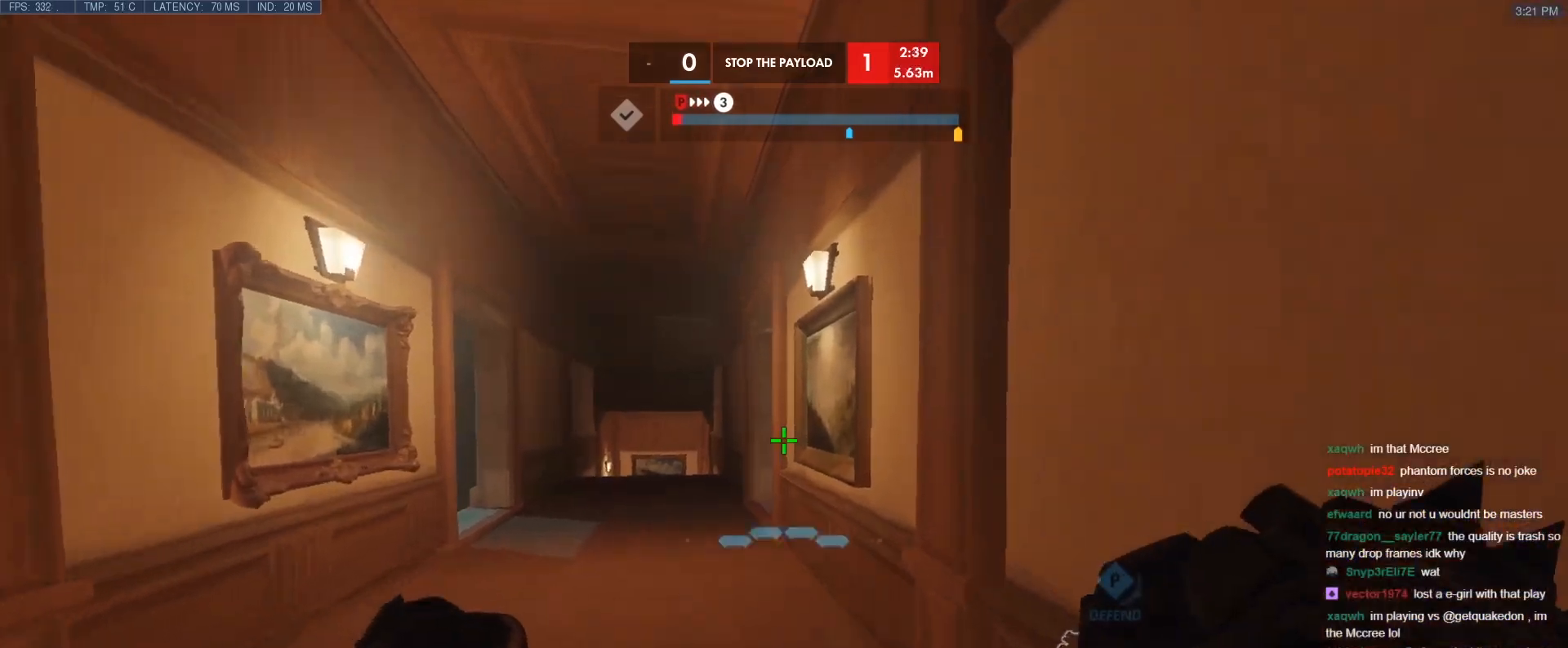
{"keys": [], "events": [[450, "w", "up"]]}
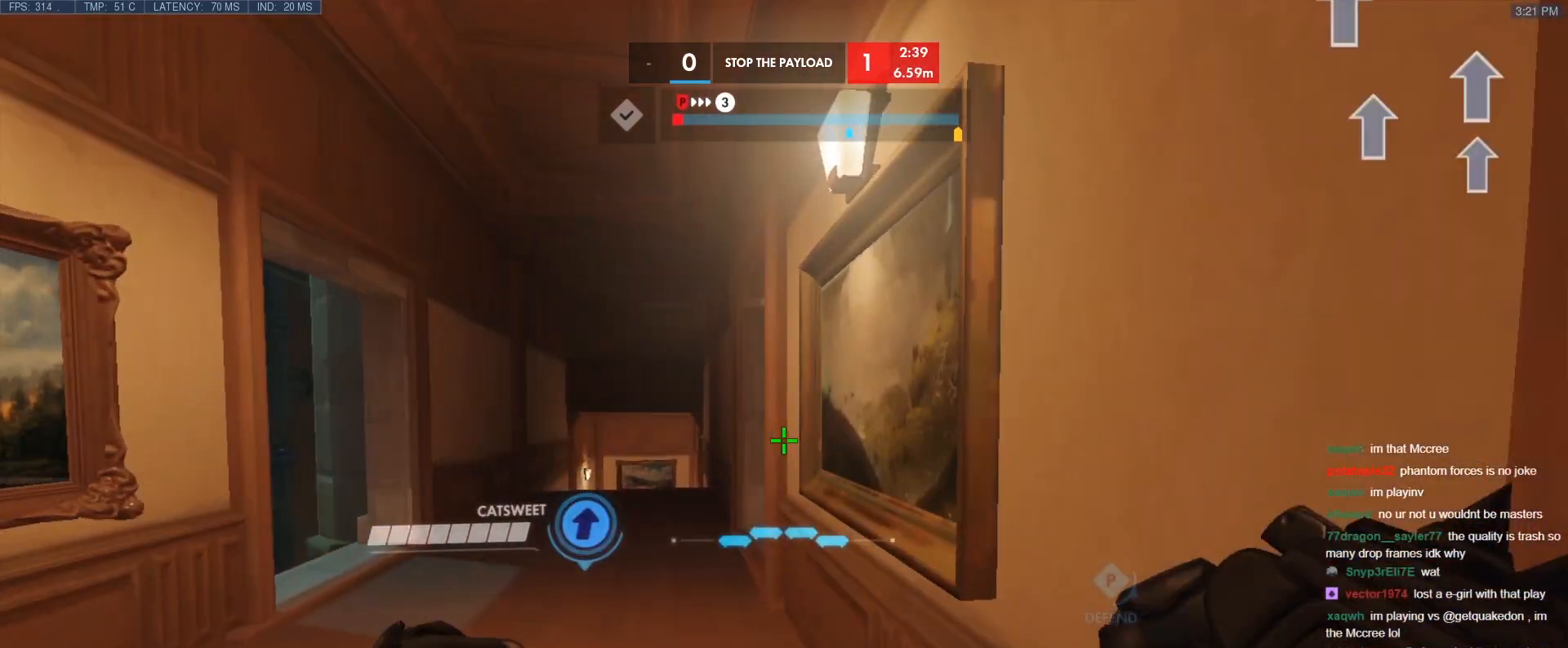
{"keys": ["w"], "events": [[133, "a", "down"], [133, "s", "down"], [233, "a", "up"], [283, "s", "up"], [417, "w", "down"]]}
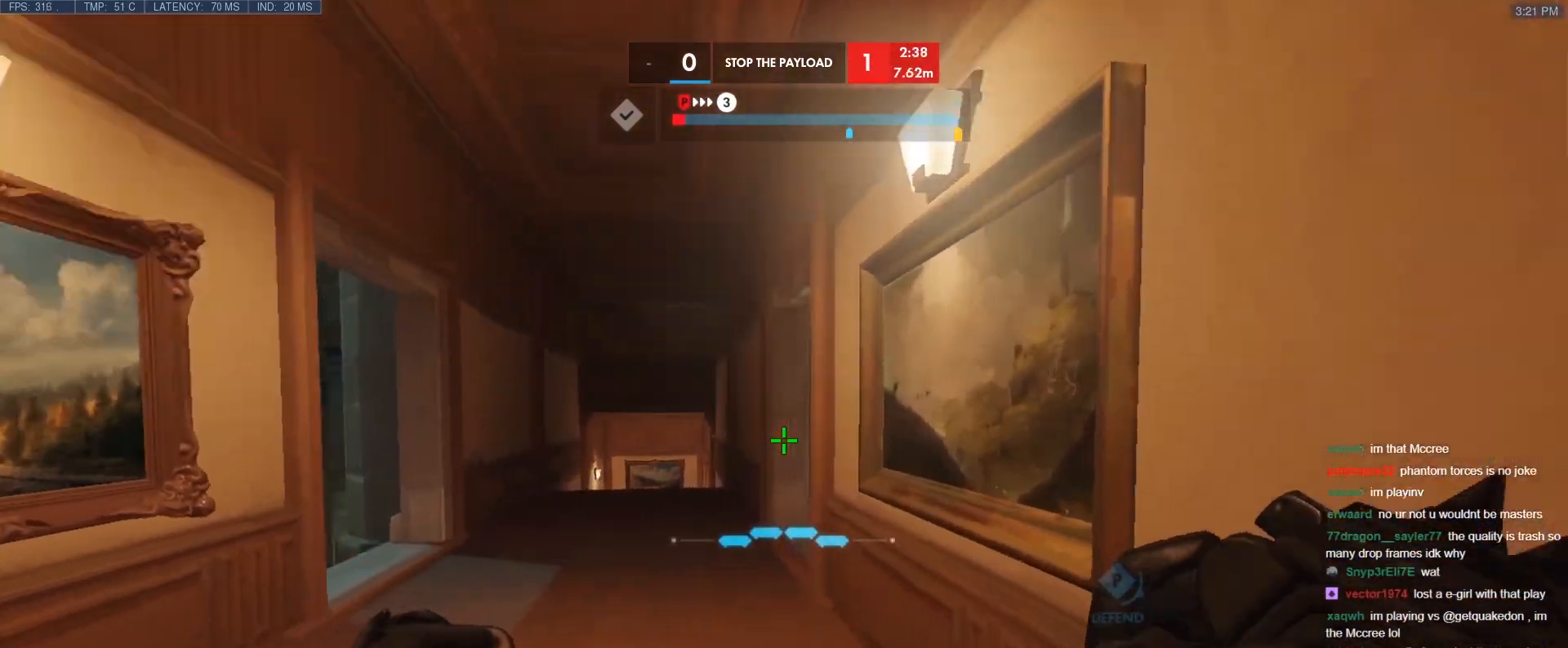
{"keys": ["s"], "events": [[250, "w", "up"], [433, "s", "down"]]}
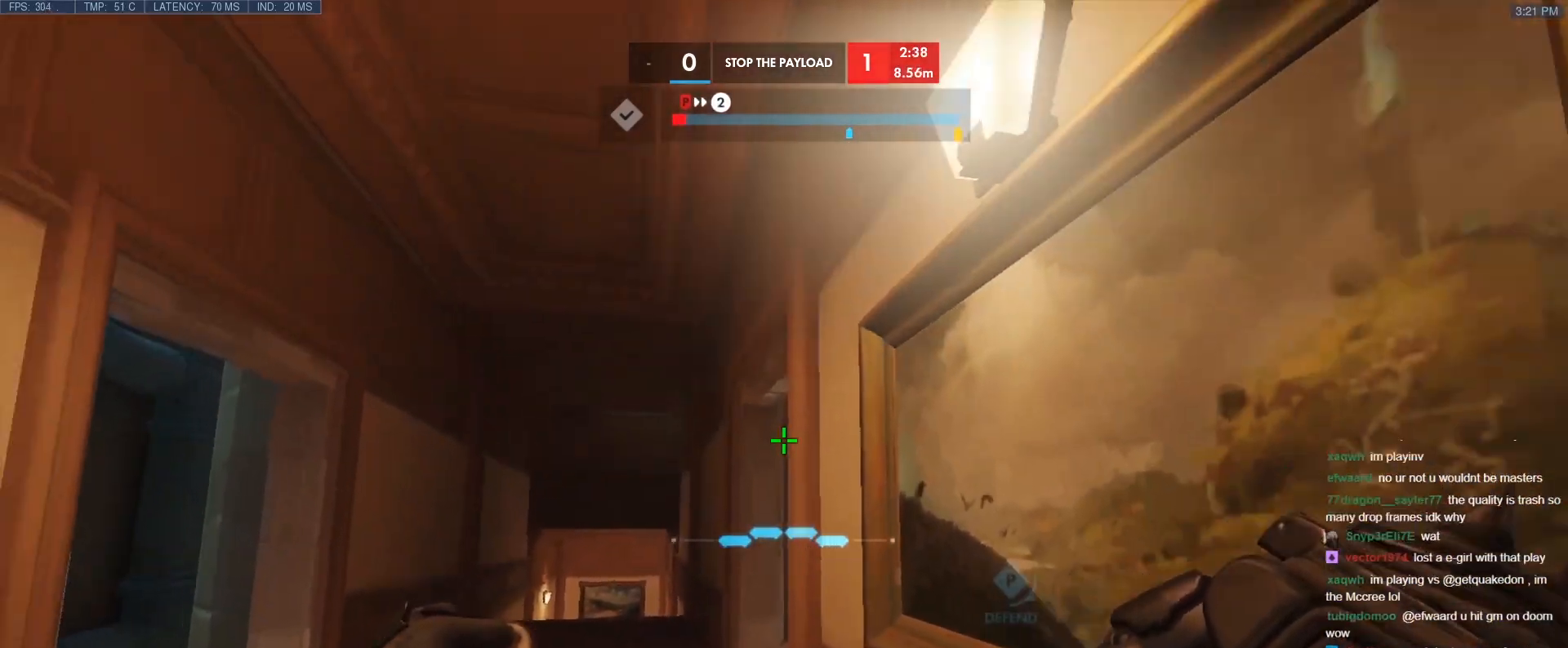
{"keys": [], "events": [[83, "s", "up"], [167, "w", "down"], [317, "w", "up"], [400, "s", "down"], [500, "s", "up"]]}
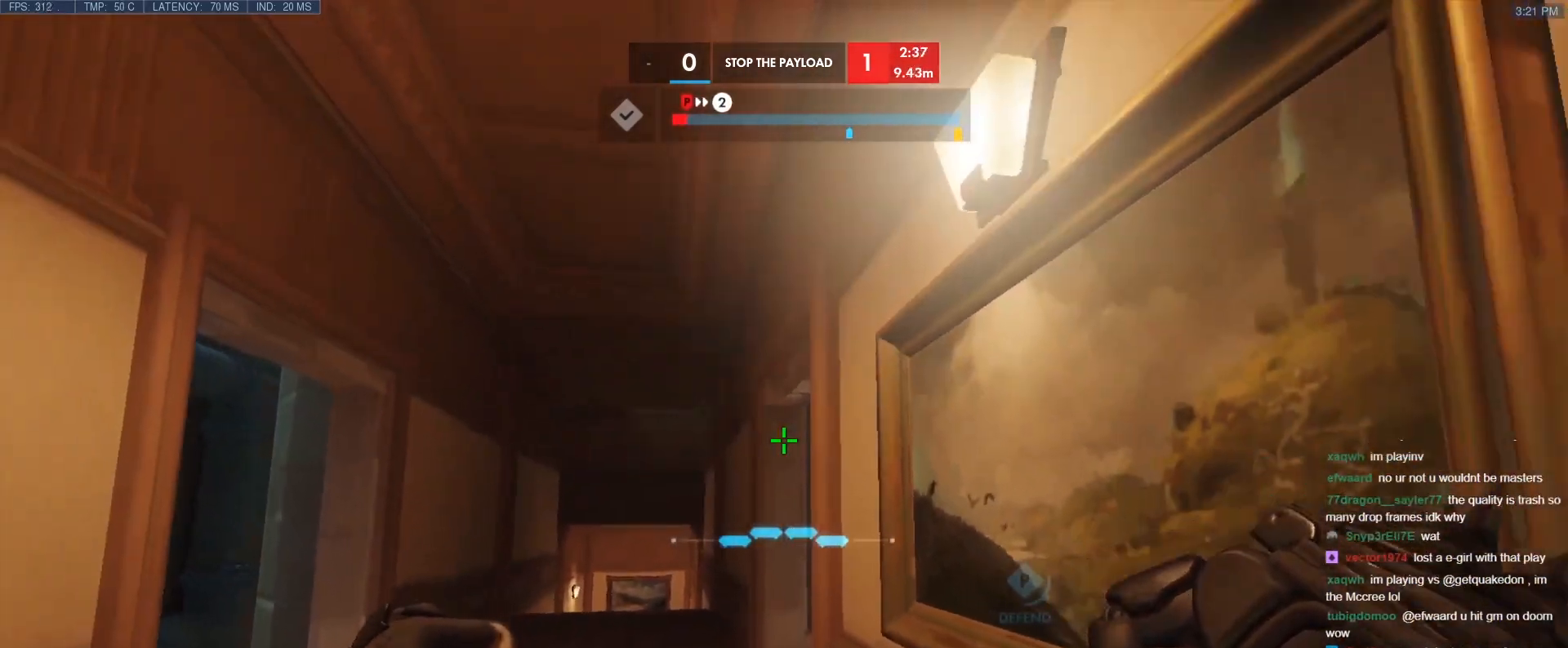
{"keys": ["a"], "events": [[83, "w", "down"], [233, "w", "up"], [333, "d", "down"], [417, "d", "up"], [467, "a", "down"]]}
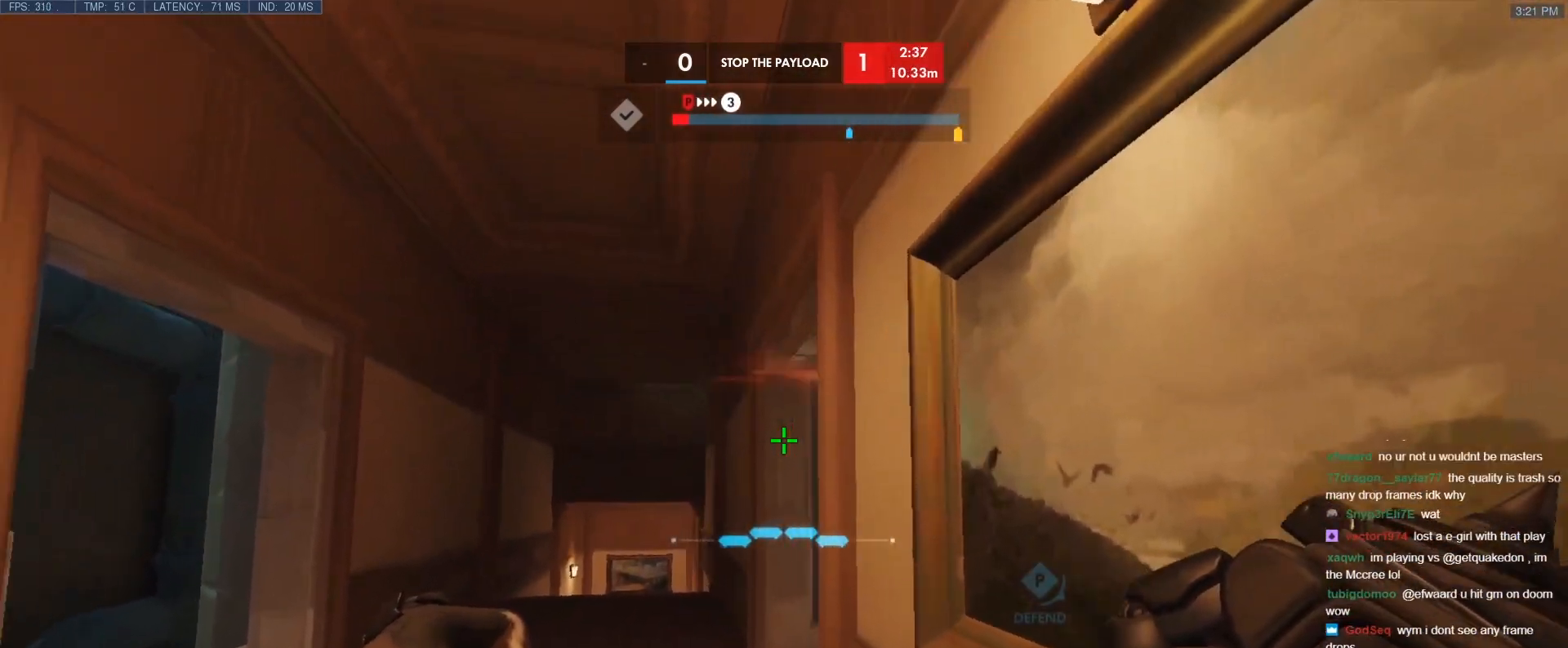
{"keys": ["a", "shift", "w"], "events": [[150, "a", "up"], [150, "d", "down"], [383, "d", "up"], [433, "a", "down"], [433, "w", "down"], [483, "shift", "down"]]}
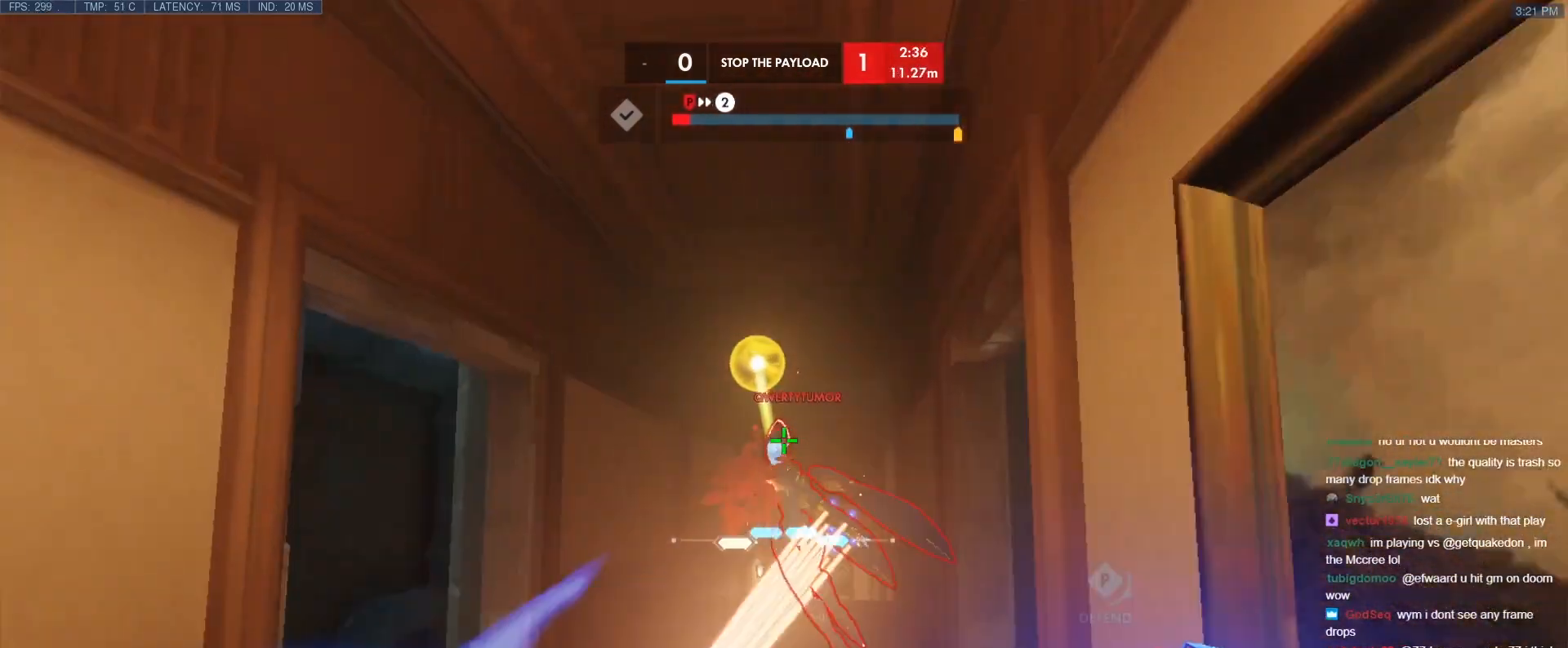
{"keys": ["s"], "events": [[33, "a", "up"], [117, "shift", "up"], [317, "w", "up"], [350, "a", "down"], [400, "s", "down"], [500, "a", "up"]]}
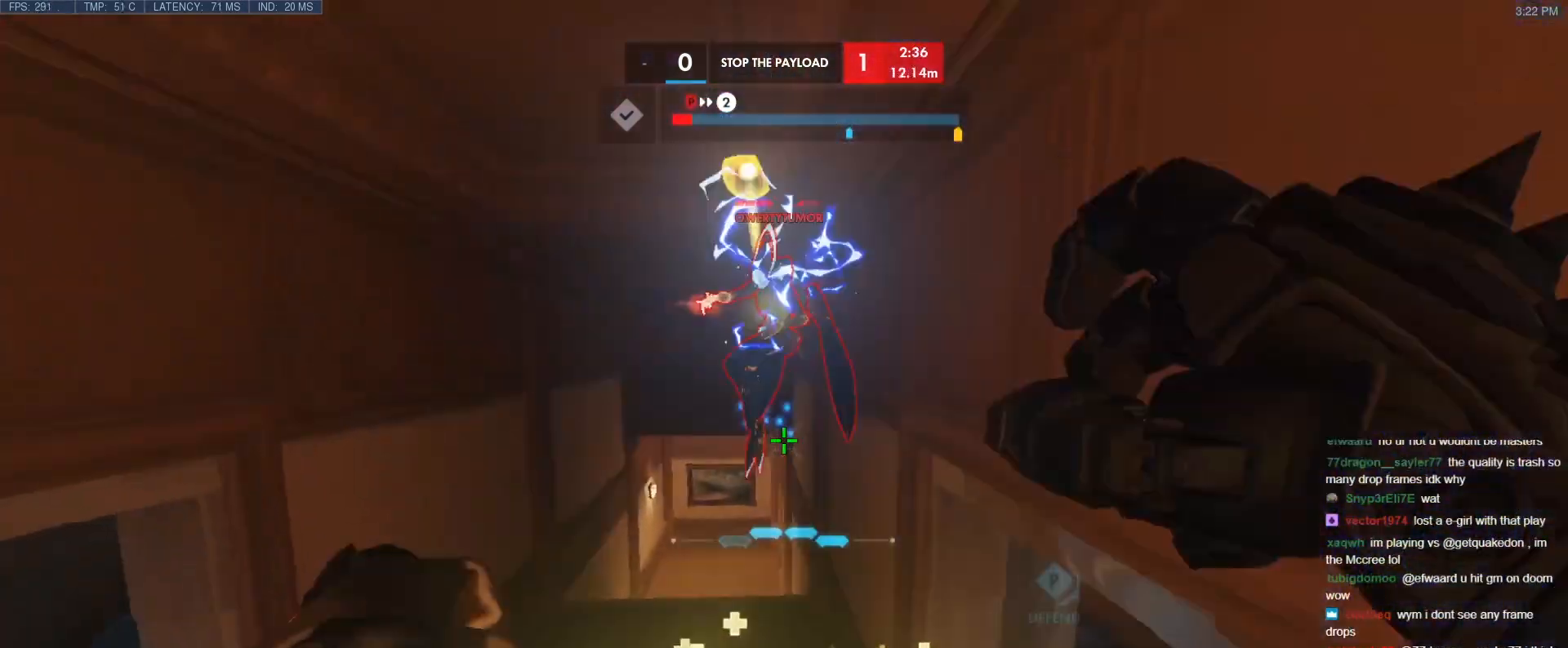
{"keys": ["a"], "events": [[83, "a", "down"], [283, "e", "down"], [367, "e", "up"], [467, "s", "up"]]}
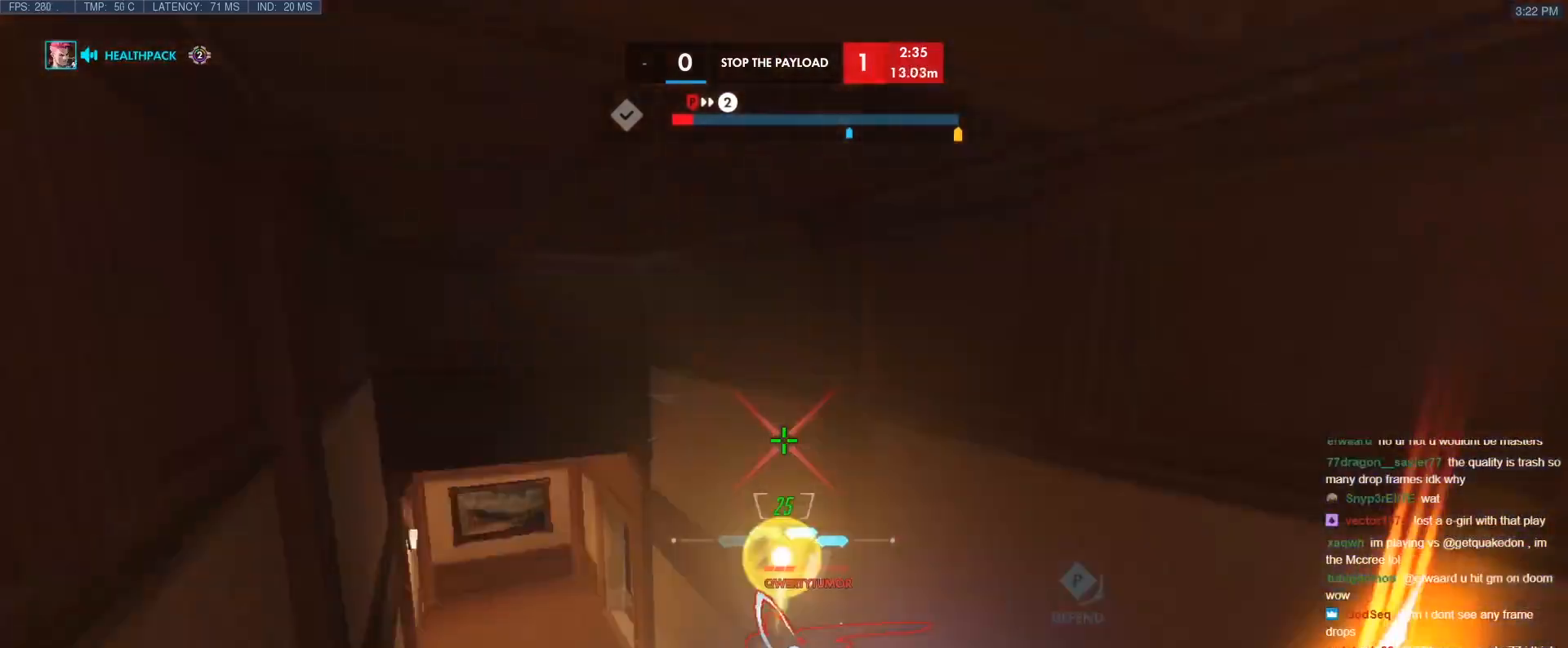
{"keys": ["w"], "events": [[17, "a", "up"], [17, "d", "down"], [100, "w", "down"], [250, "w", "up"], [433, "w", "down"], [483, "d", "up"]]}
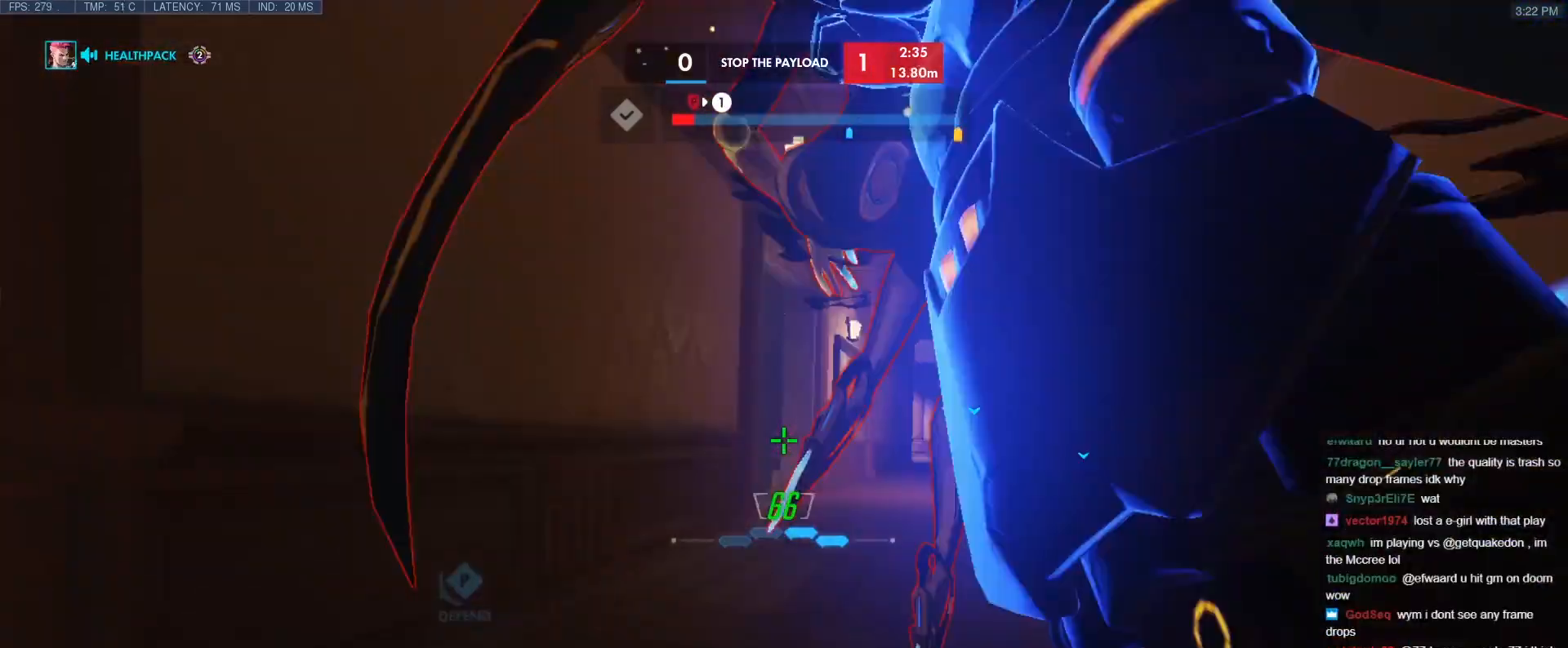
{"keys": ["a", "w"], "events": [[167, "space", "down"], [217, "w", "up"], [267, "a", "down"], [267, "space", "up"], [300, "s", "down"], [350, "a", "up"], [350, "d", "down"], [350, "s", "up"], [450, "a", "down"], [450, "d", "up"], [500, "w", "down"]]}
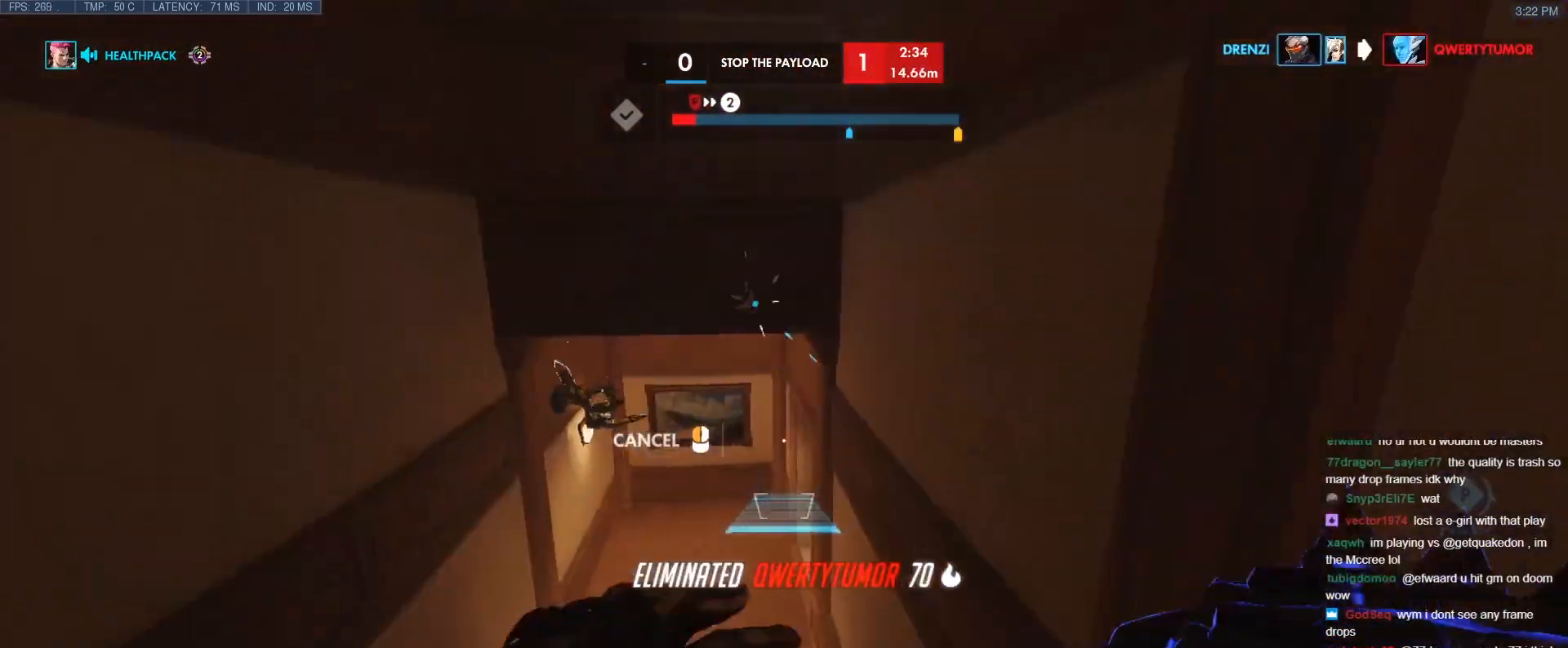
{"keys": ["w"], "events": [[283, "a", "up"]]}
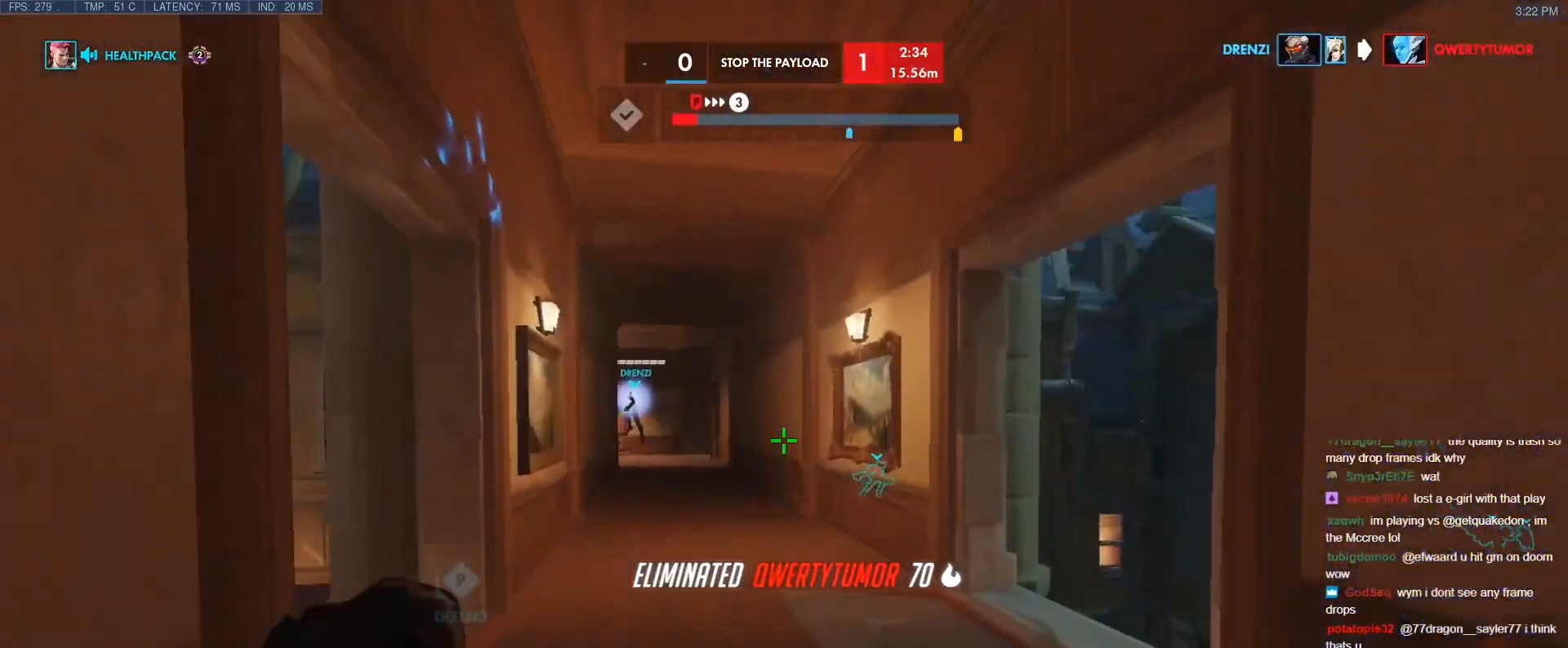
{"keys": ["s"], "events": [[150, "d", "down"], [200, "w", "up"], [300, "a", "down"], [300, "d", "up"], [300, "s", "down"], [383, "a", "up"]]}
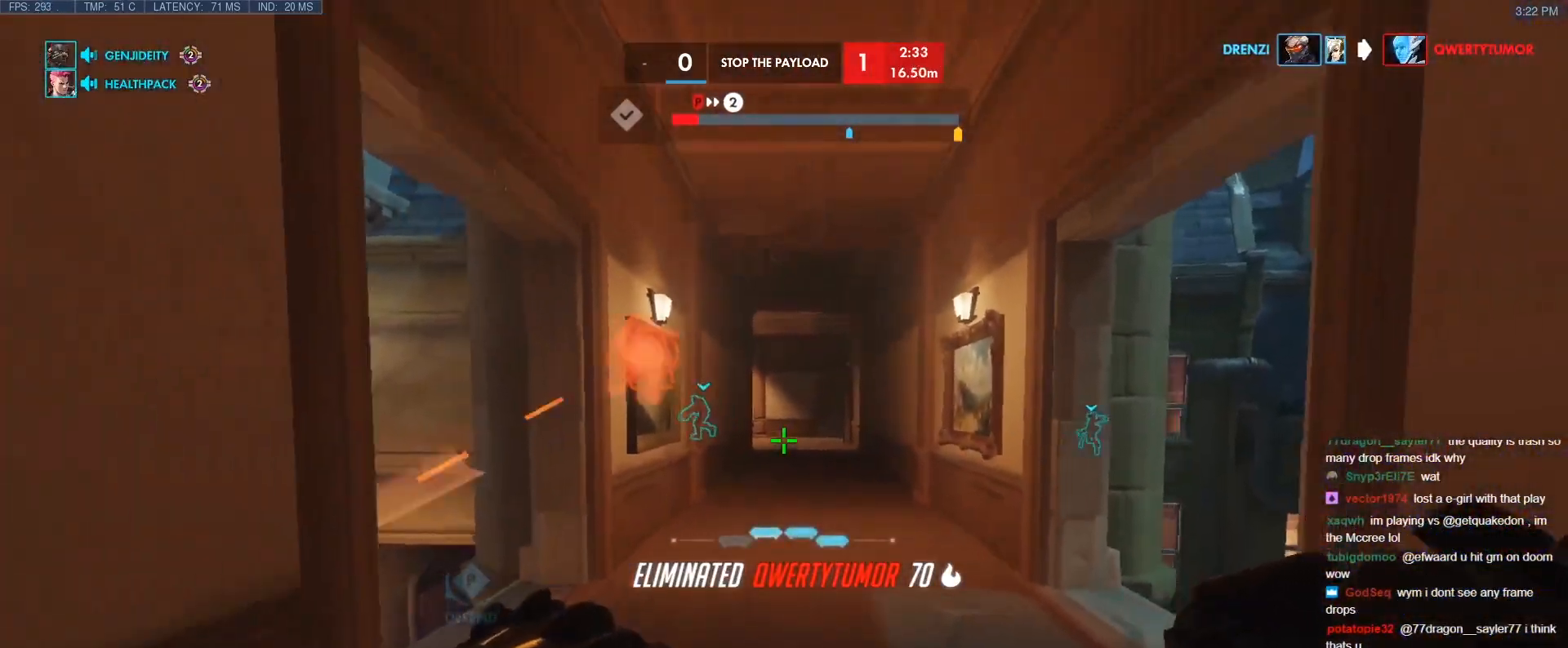
{"keys": ["a", "w"], "events": [[167, "d", "down"], [267, "s", "up"], [300, "a", "down"], [300, "d", "up"], [350, "w", "down"]]}
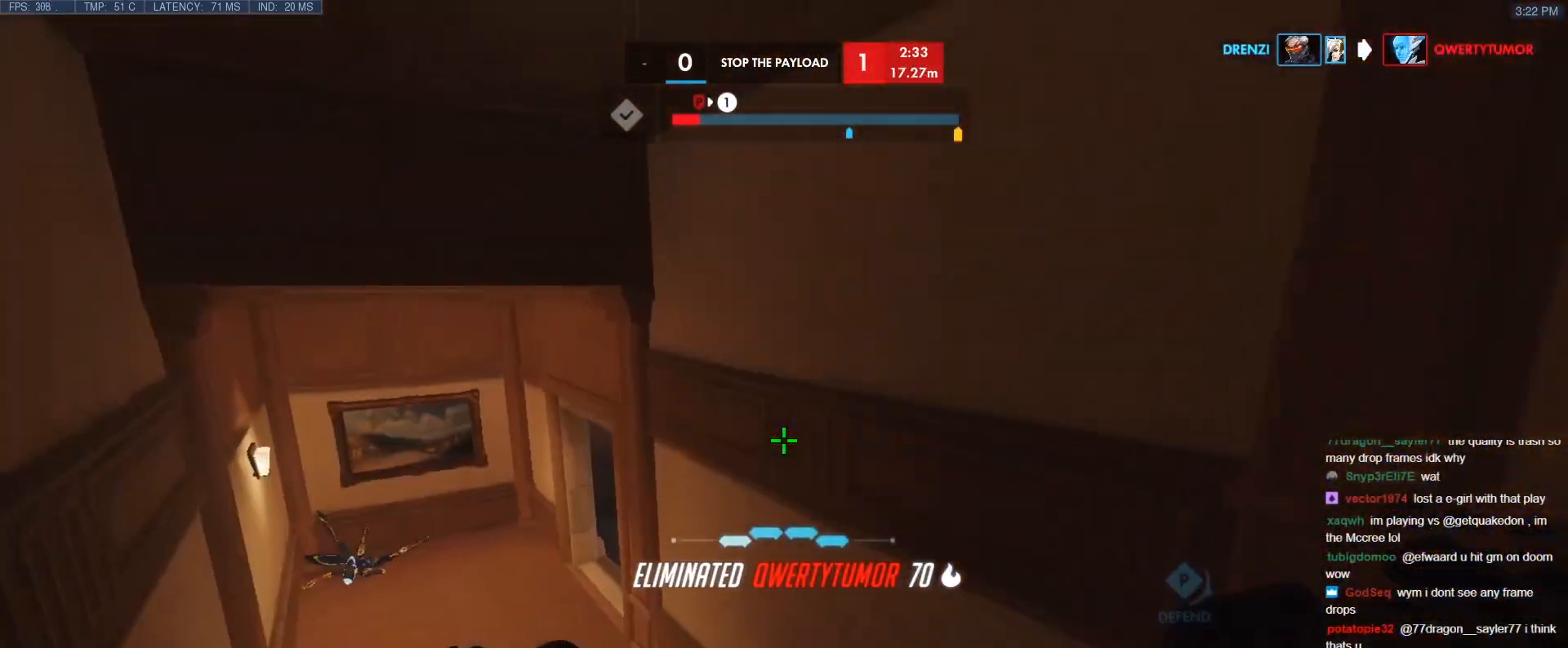
{"keys": ["a"], "events": [[50, "a", "up"], [183, "d", "down"], [283, "w", "up"], [367, "a", "down"], [367, "d", "up"], [367, "w", "down"], [467, "w", "up"]]}